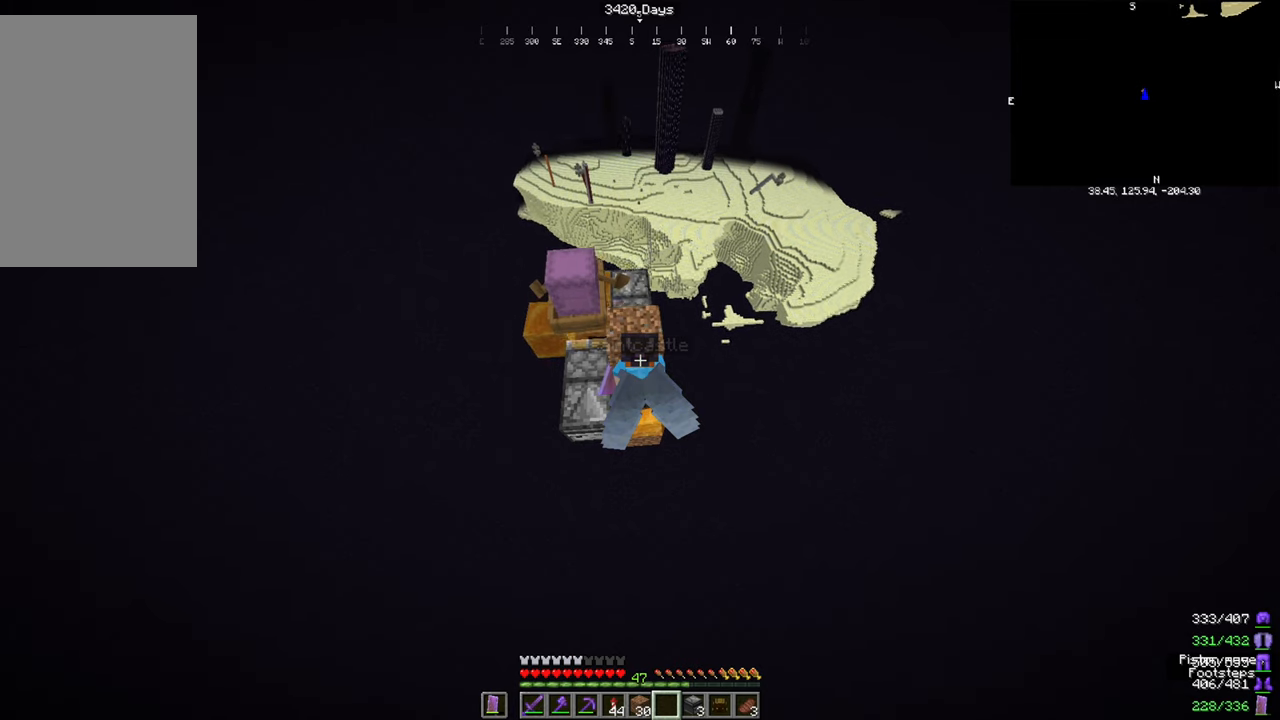
Gameplay with keyboard and mouse; each line is a JSON object with the keys and mouse buttons held at the frame after it. "events" lists presses ("down") and releases ("up") of "a", "d", "s", "space", "w", "mouse_left" and "mouse_right" between this image and that frame as [ms after this image, input, new state], when the widget could be followed in between. "mouse_left", "mouse_right" = the "left", "right" buttons of the "mouse" list. No other keys are recorded. Fast repeated clicks can show as one long hold. Mouse movement is not recorded.
{"keys": [], "mouse": ["right"], "events": []}
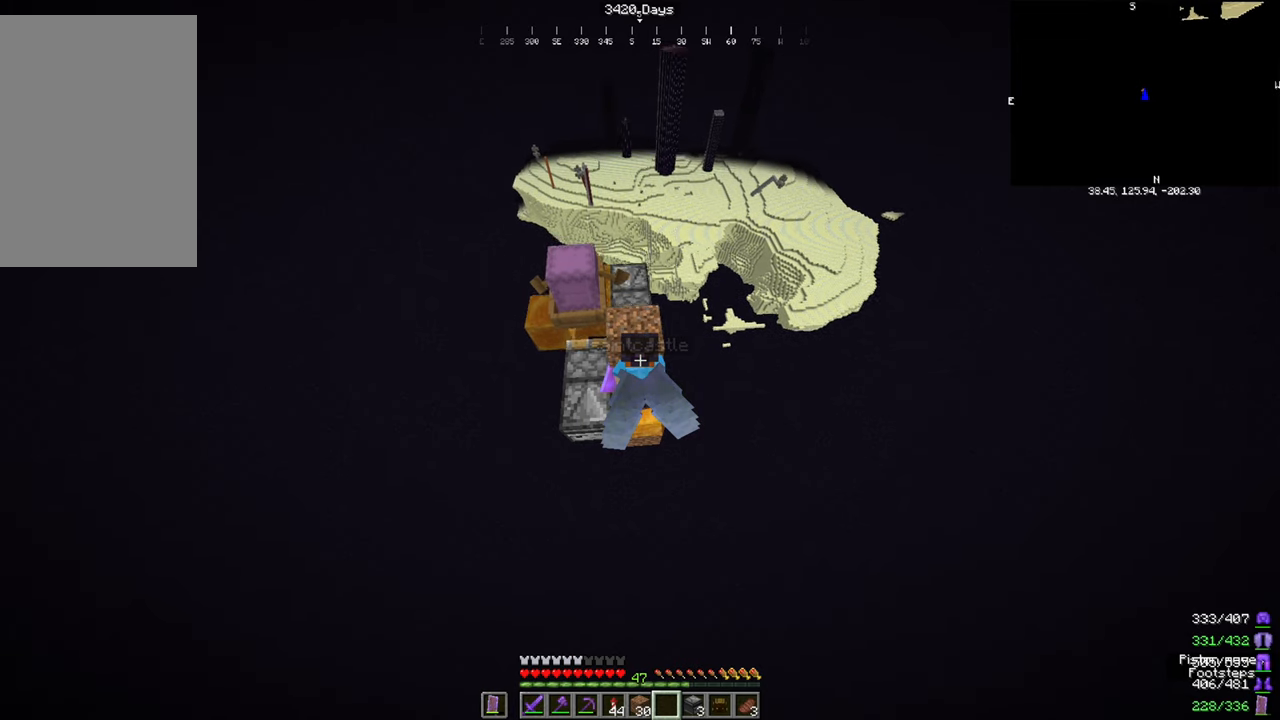
{"keys": [], "mouse": ["right"], "events": []}
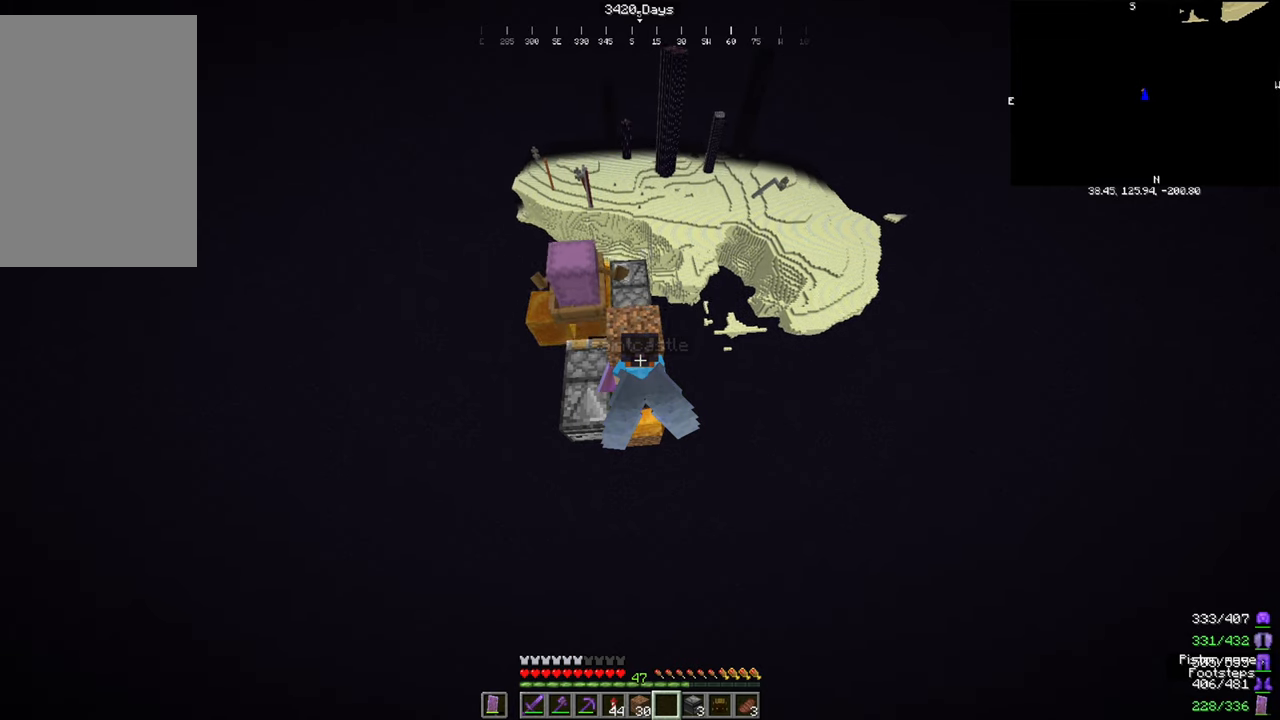
{"keys": [], "mouse": ["right"], "events": []}
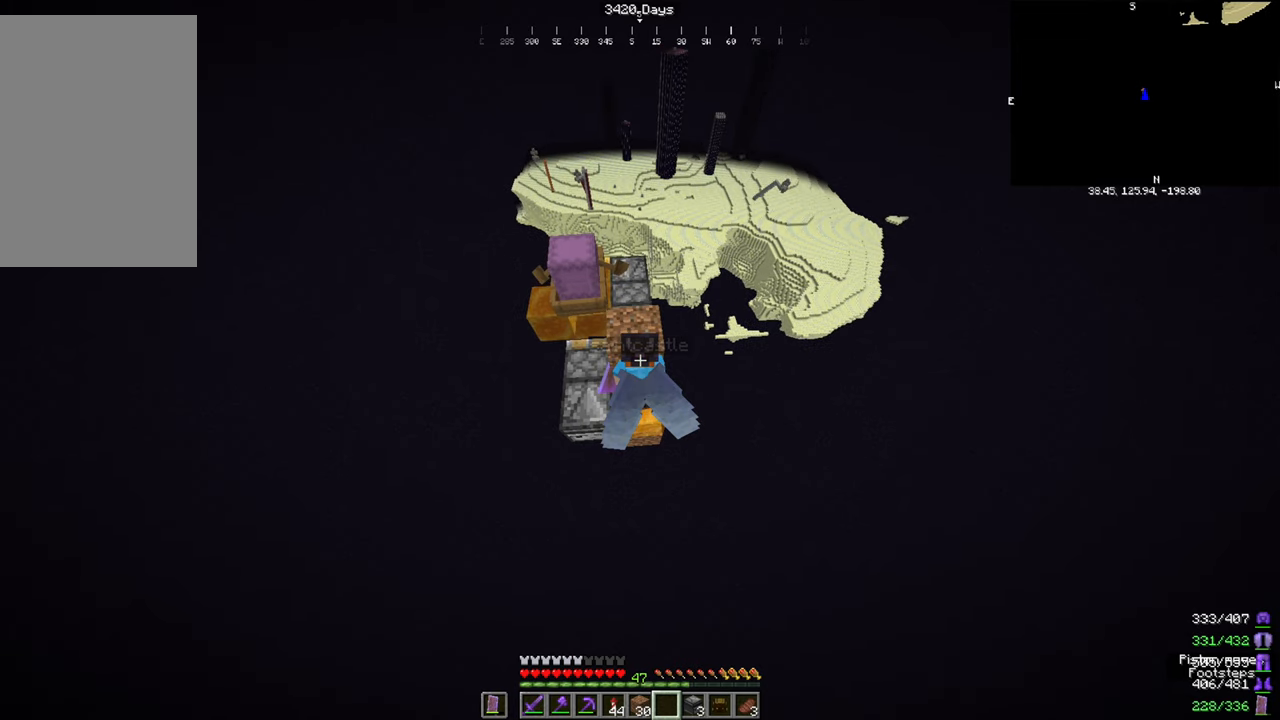
{"keys": [], "mouse": ["right"], "events": []}
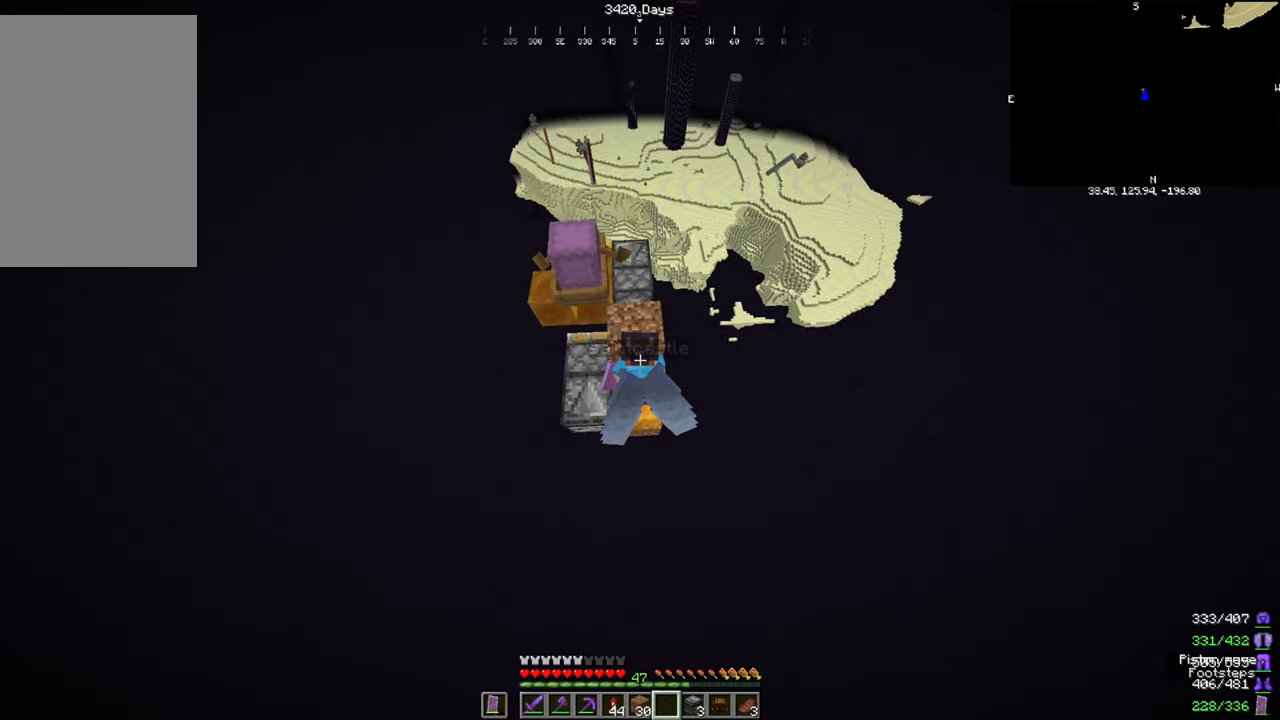
{"keys": [], "mouse": ["right"], "events": []}
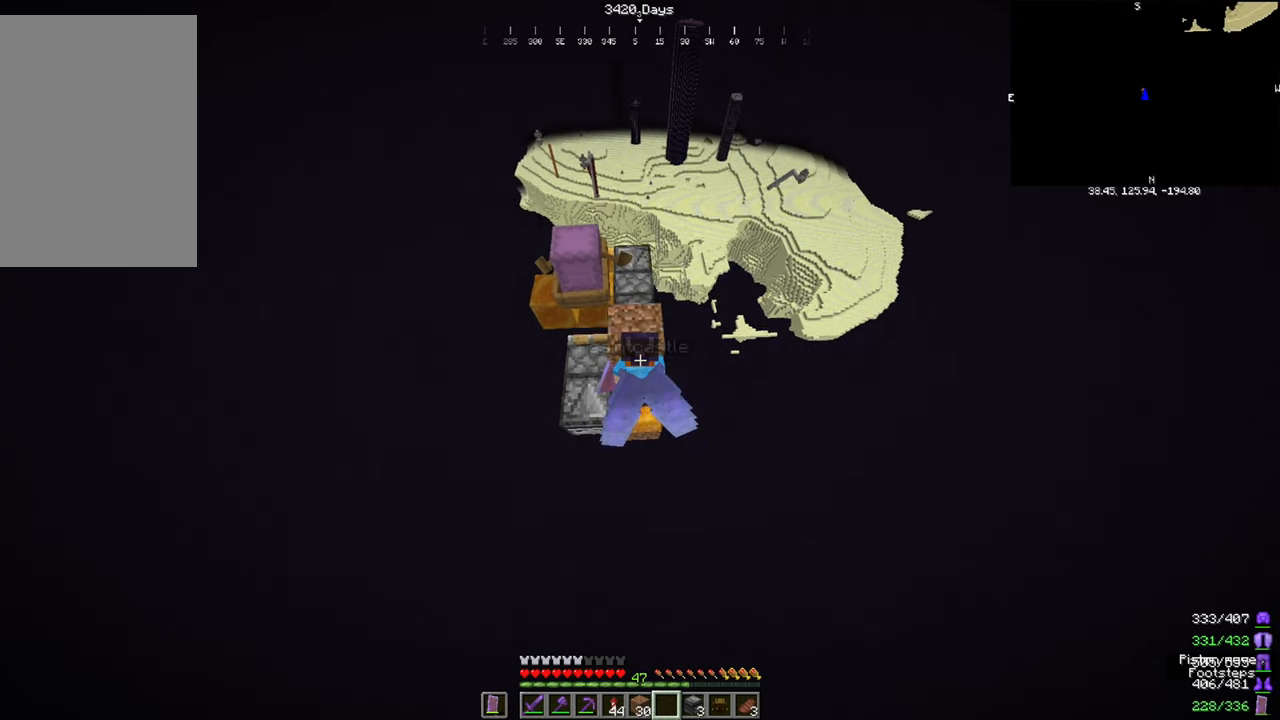
{"keys": [], "mouse": ["right"], "events": []}
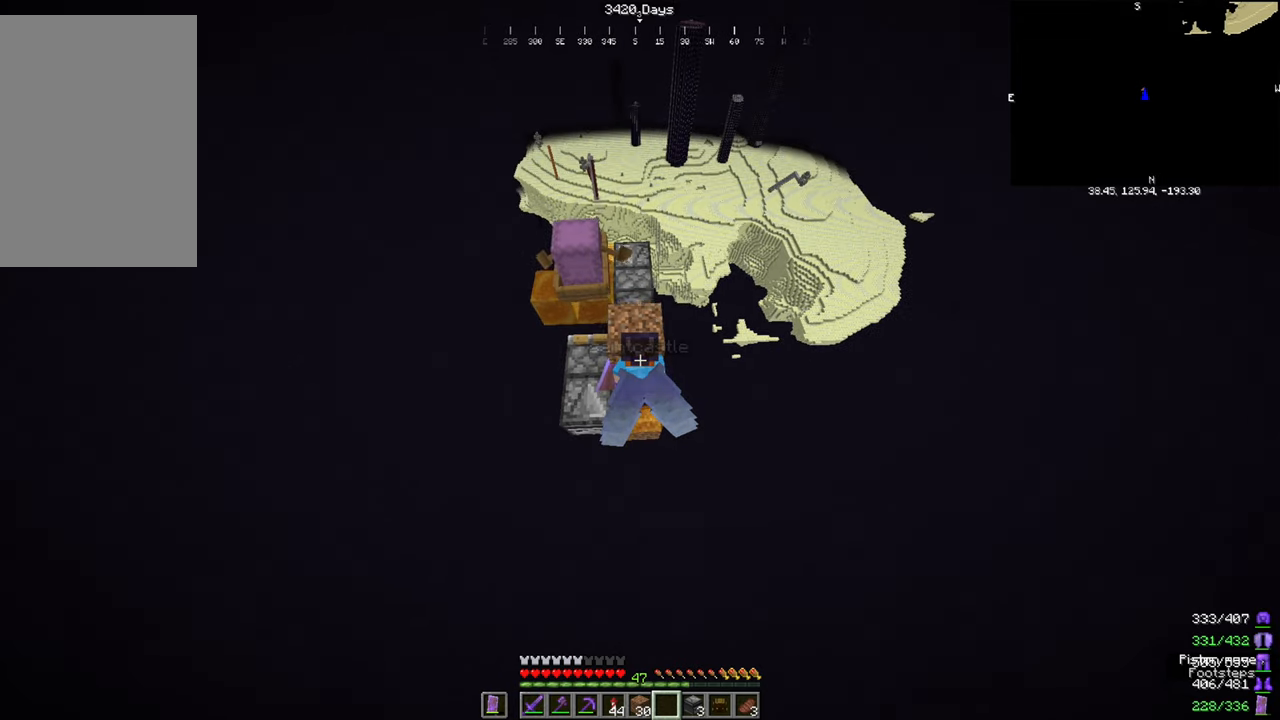
{"keys": [], "mouse": ["right"], "events": []}
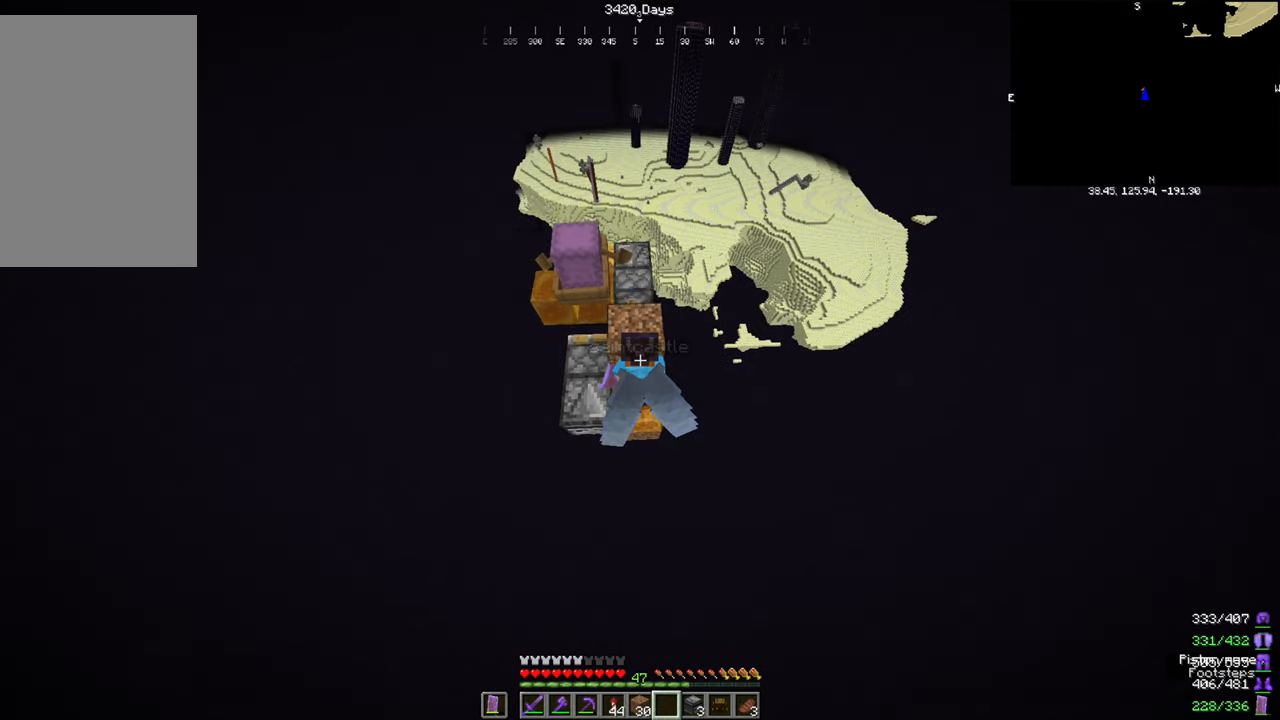
{"keys": [], "mouse": ["right"], "events": []}
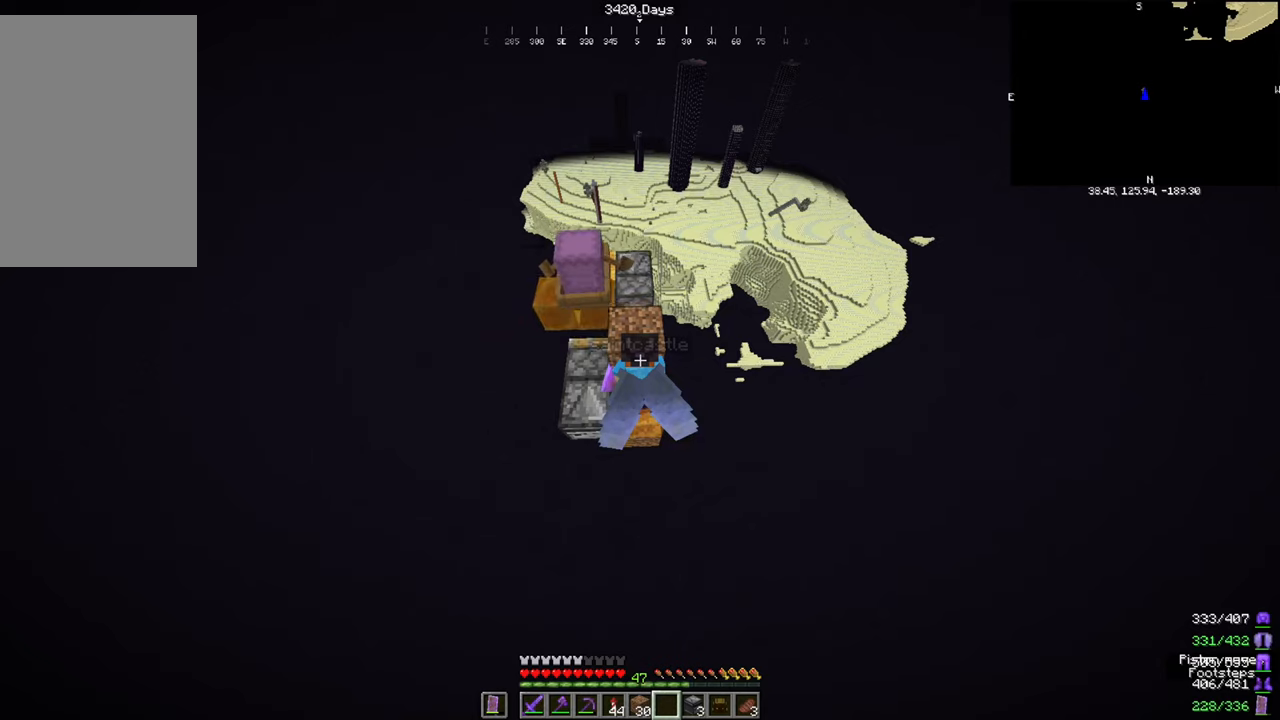
{"keys": [], "mouse": ["right"], "events": []}
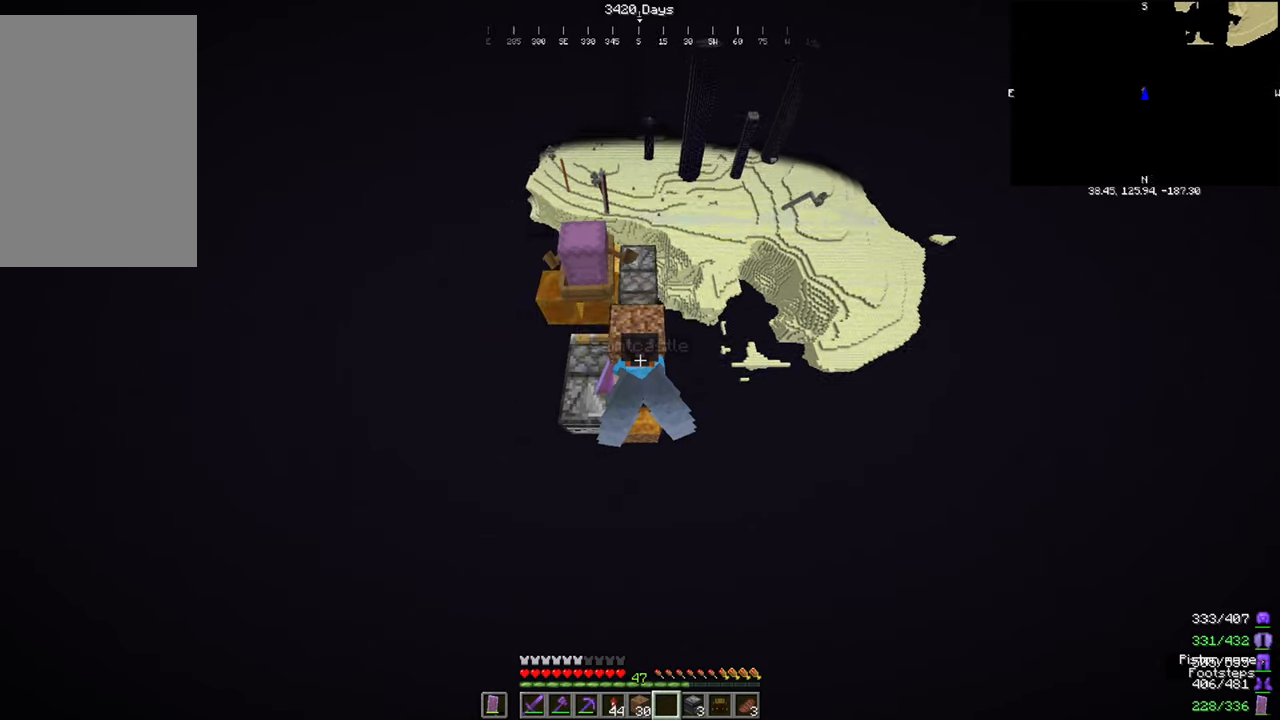
{"keys": [], "mouse": ["right"], "events": []}
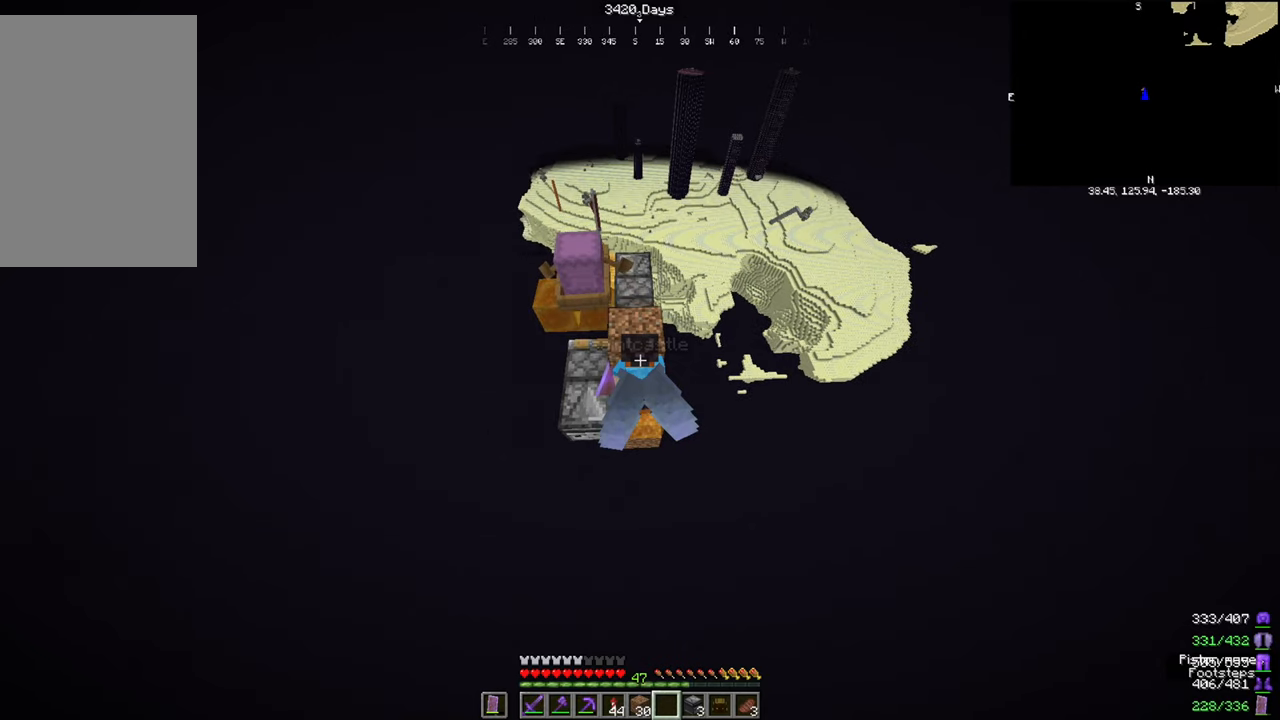
{"keys": [], "mouse": ["right"], "events": []}
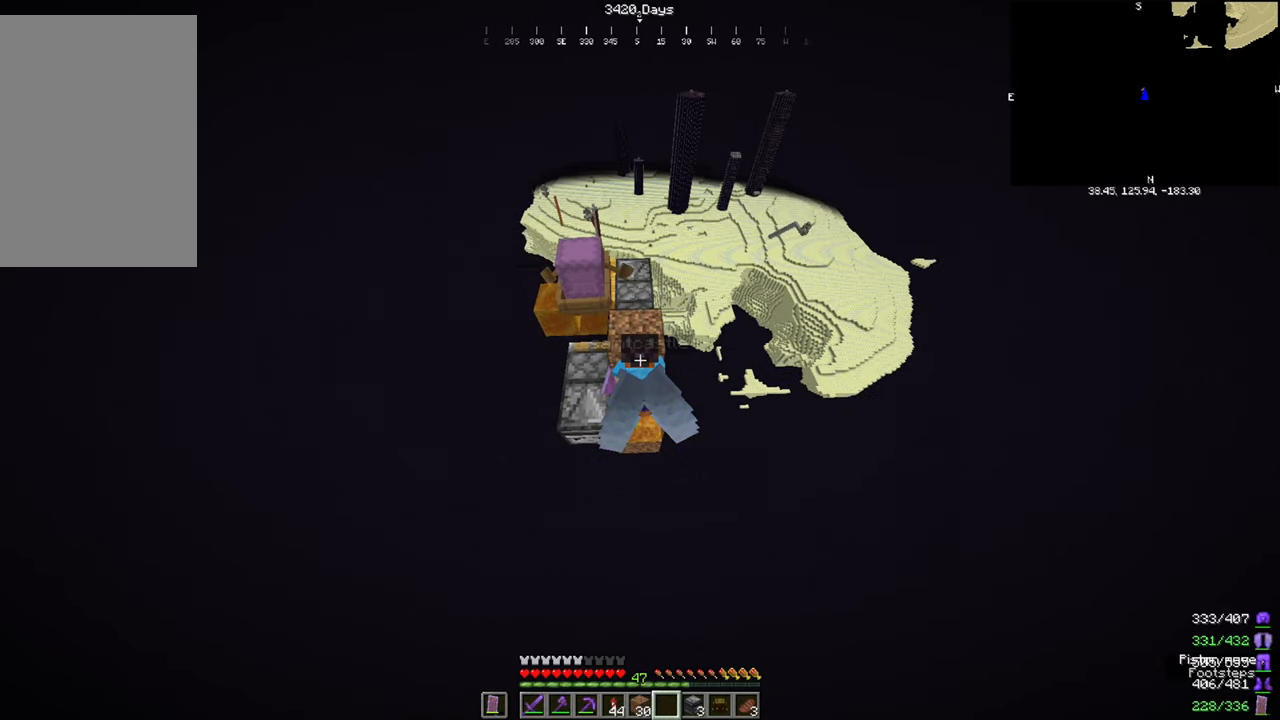
{"keys": [], "mouse": ["right"], "events": []}
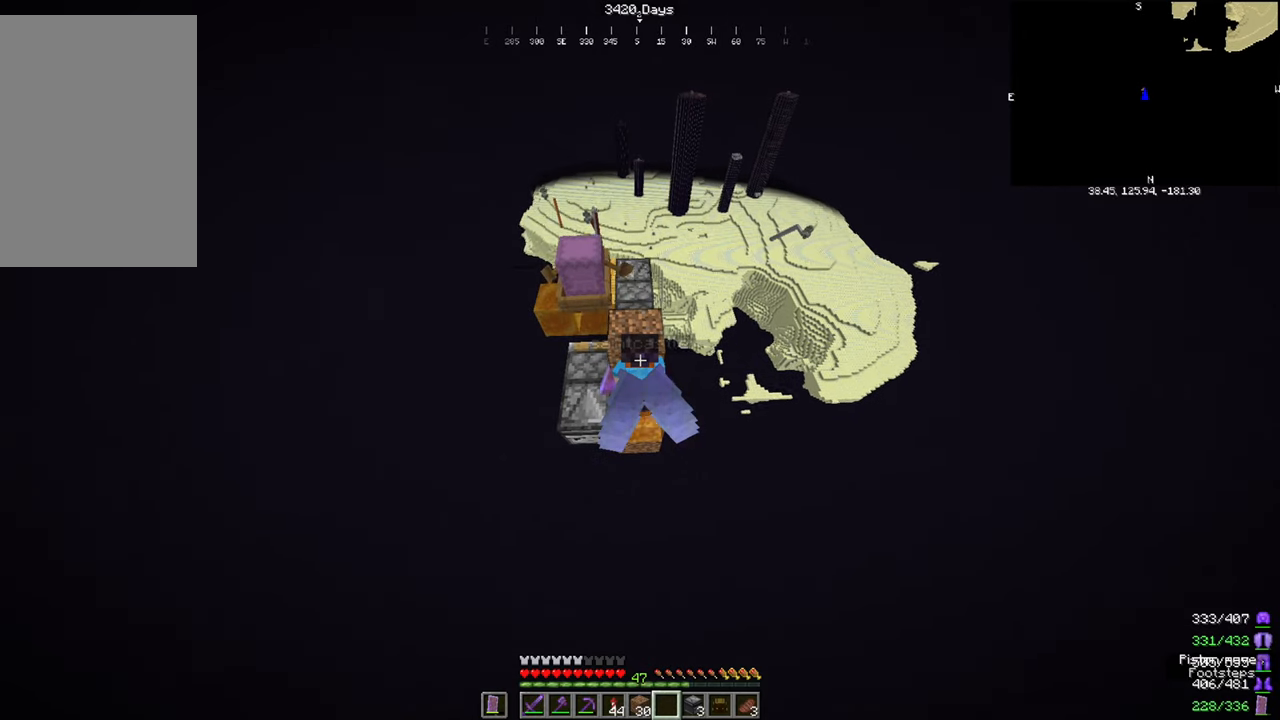
{"keys": [], "mouse": ["right"], "events": []}
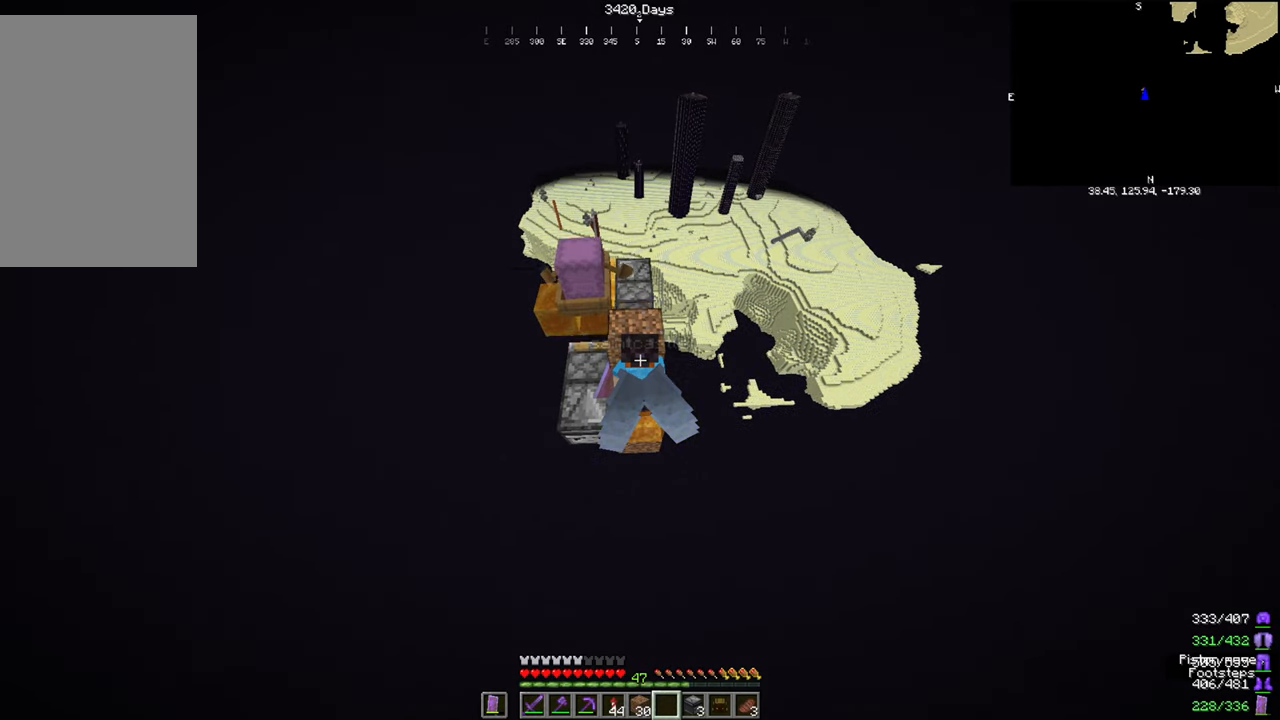
{"keys": [], "mouse": ["right"], "events": []}
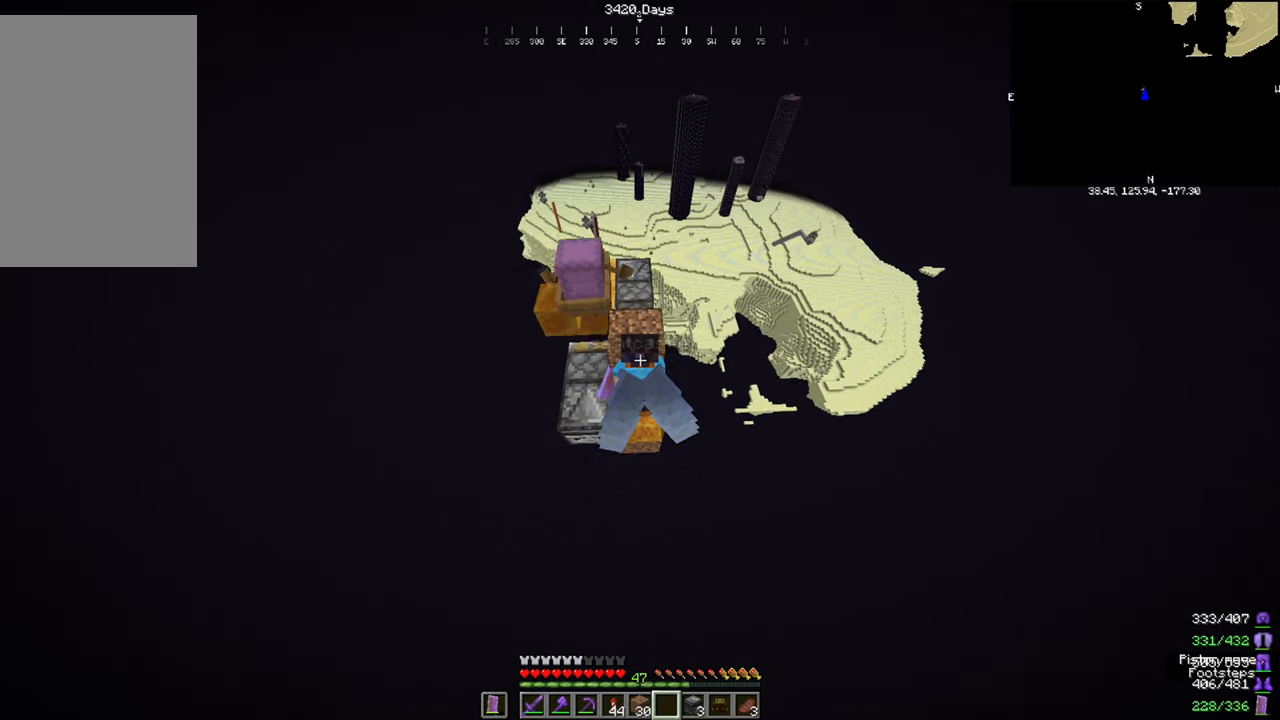
{"keys": [], "mouse": ["right"], "events": []}
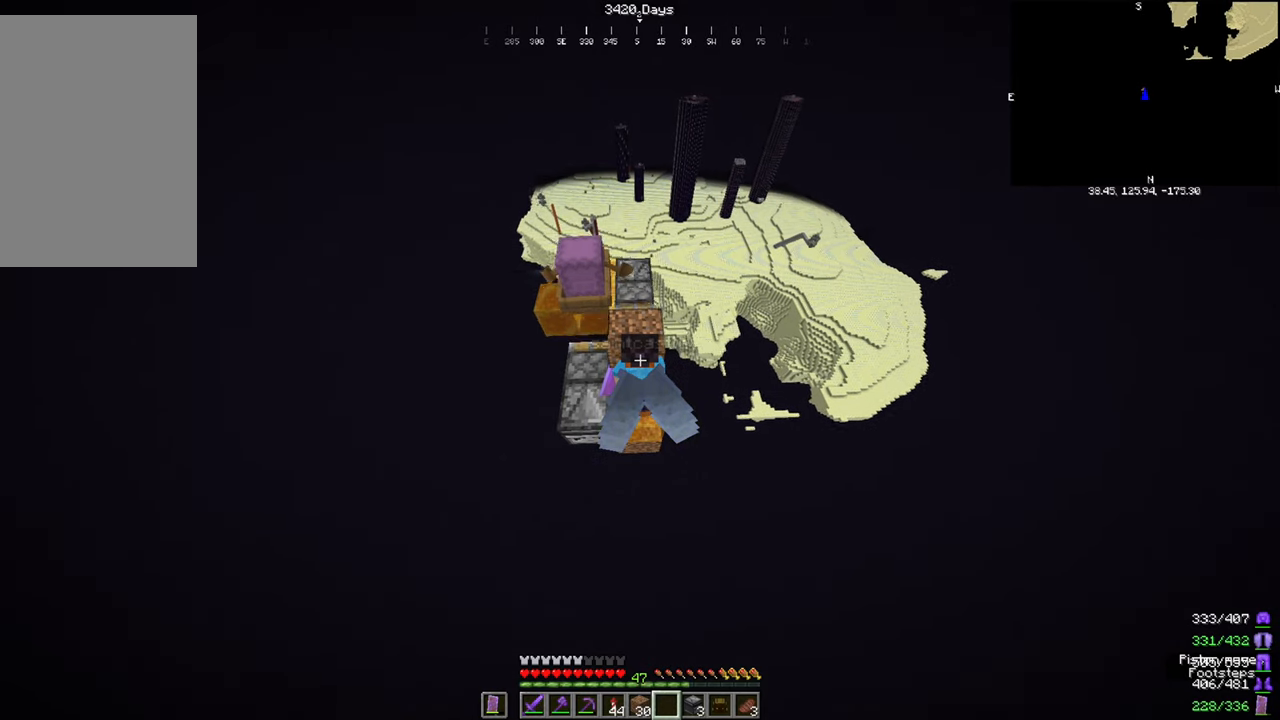
{"keys": [], "mouse": ["right"], "events": []}
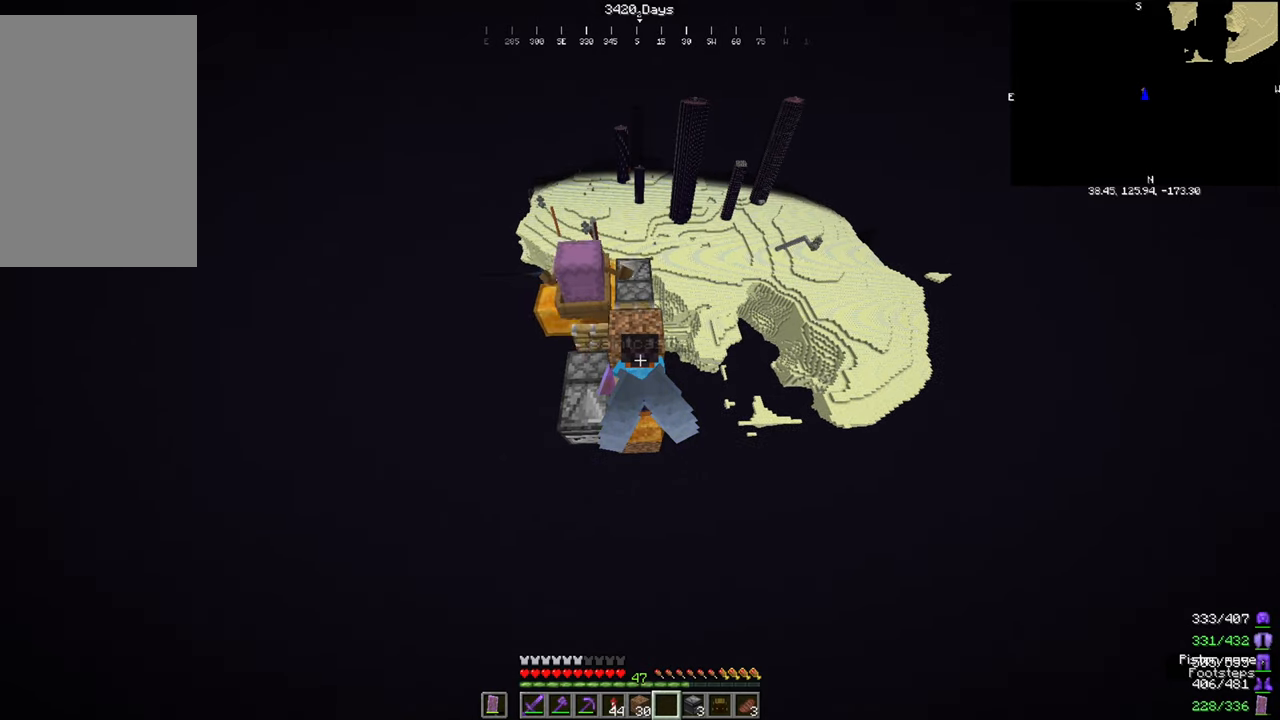
{"keys": [], "mouse": ["right"], "events": []}
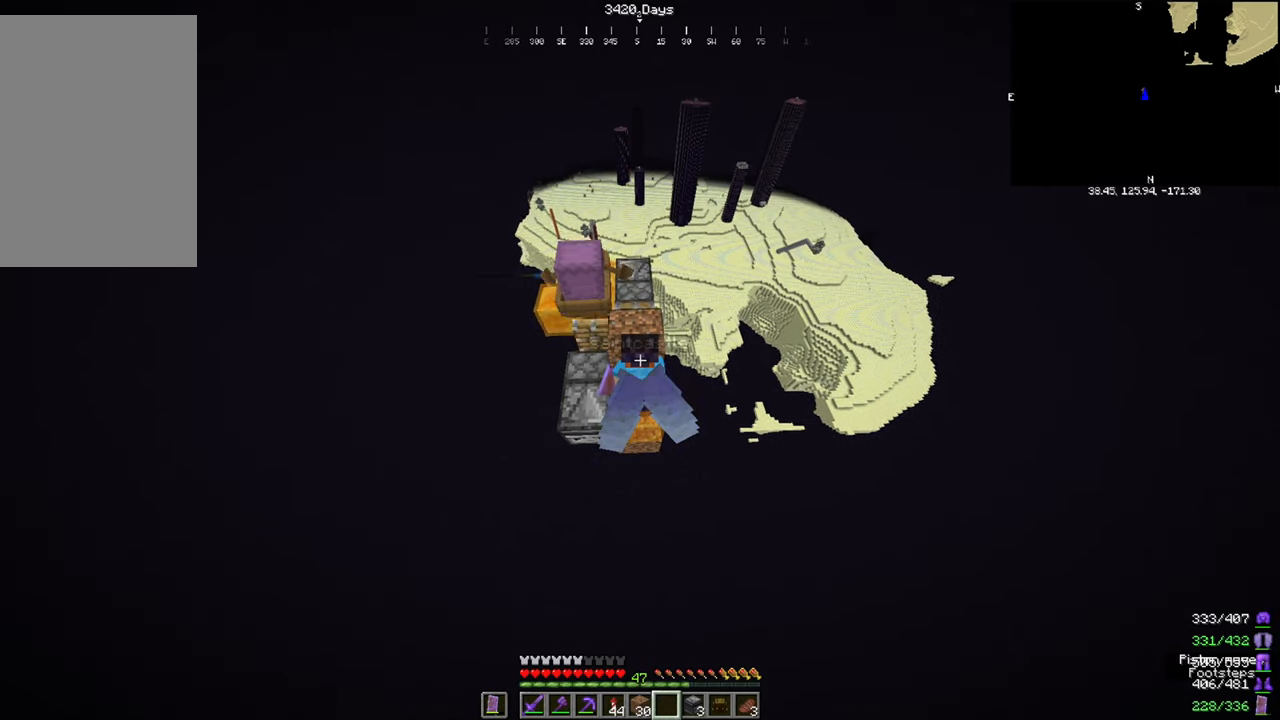
{"keys": [], "mouse": ["right"], "events": []}
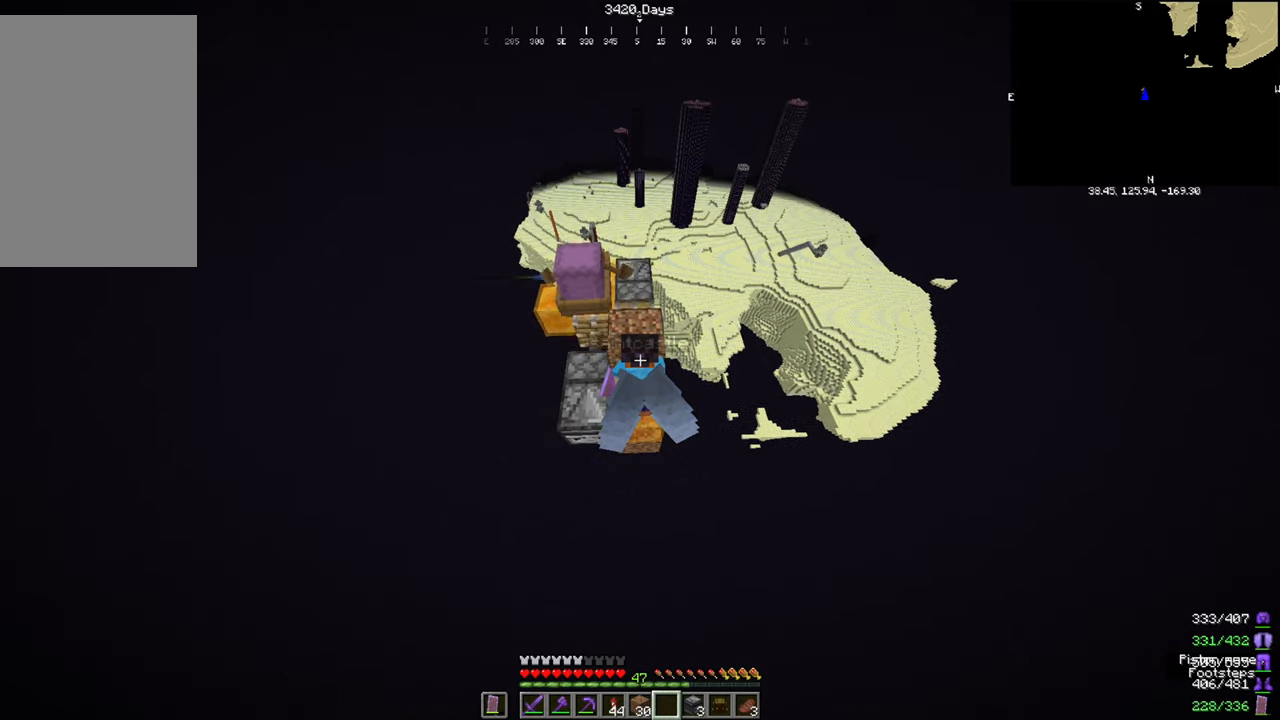
{"keys": [], "mouse": ["right"], "events": []}
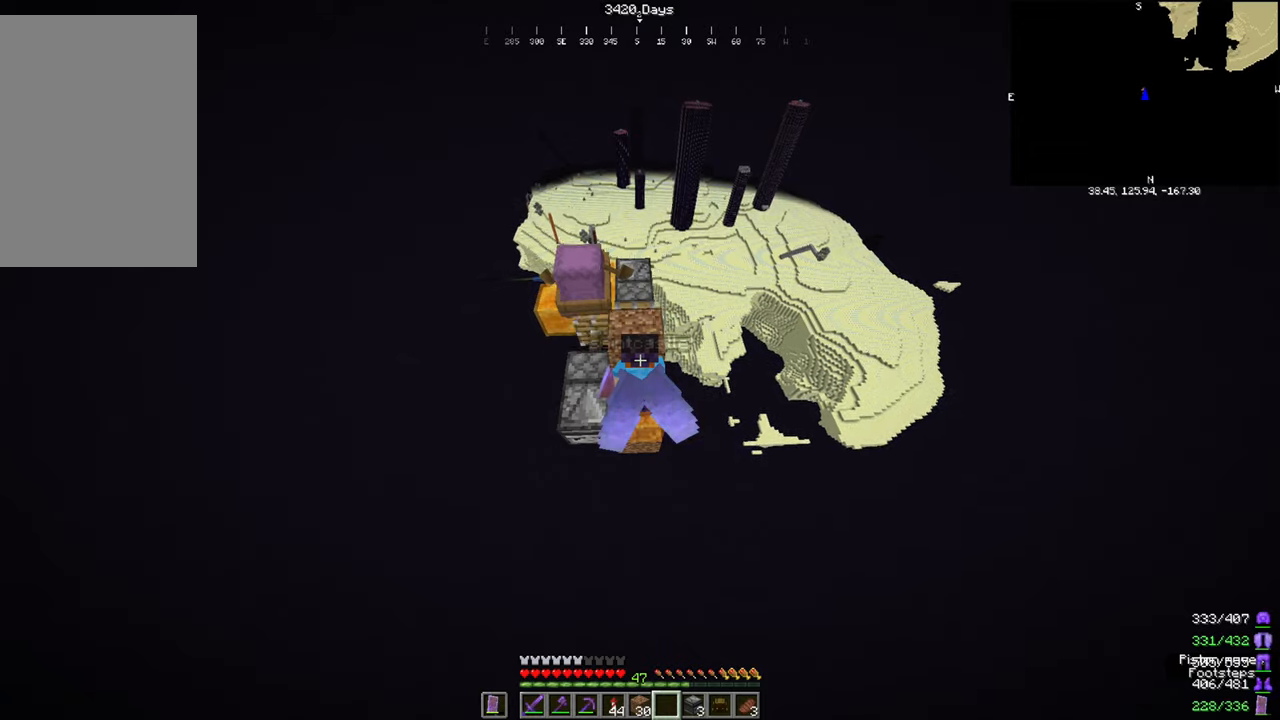
{"keys": [], "mouse": ["right"], "events": []}
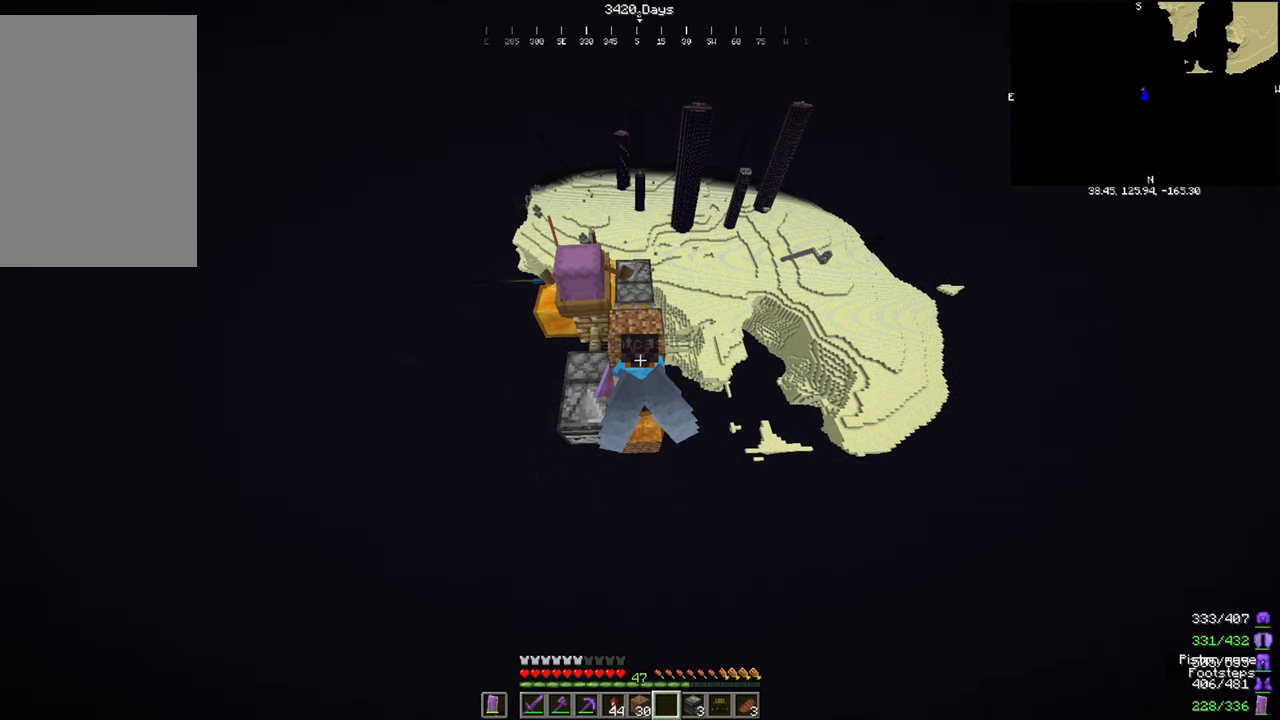
{"keys": [], "mouse": ["right"], "events": []}
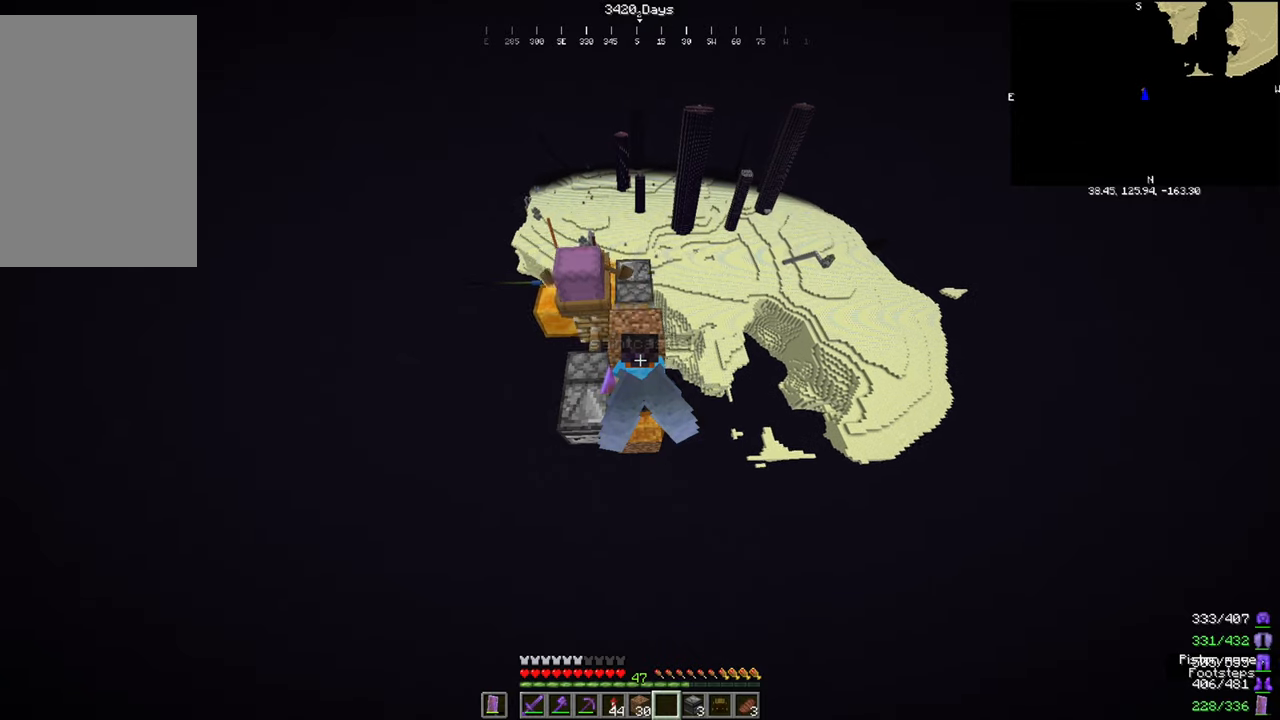
{"keys": [], "mouse": ["right"], "events": []}
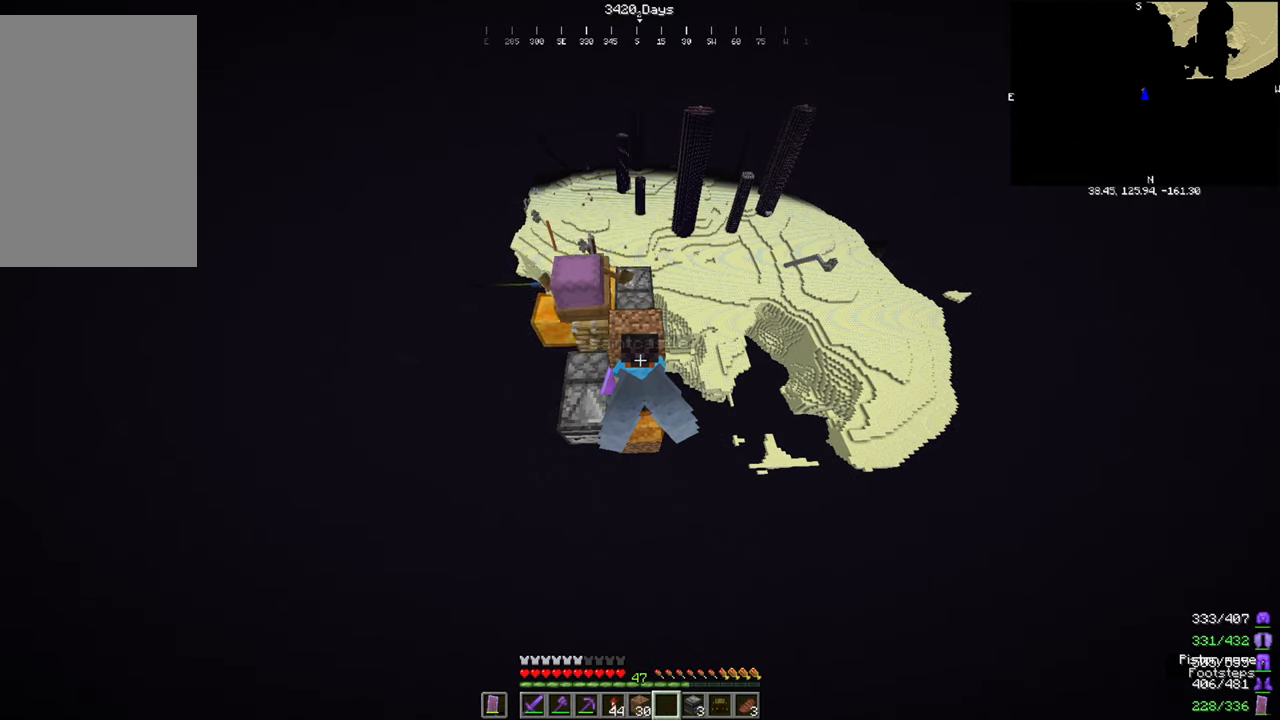
{"keys": [], "mouse": ["right"], "events": []}
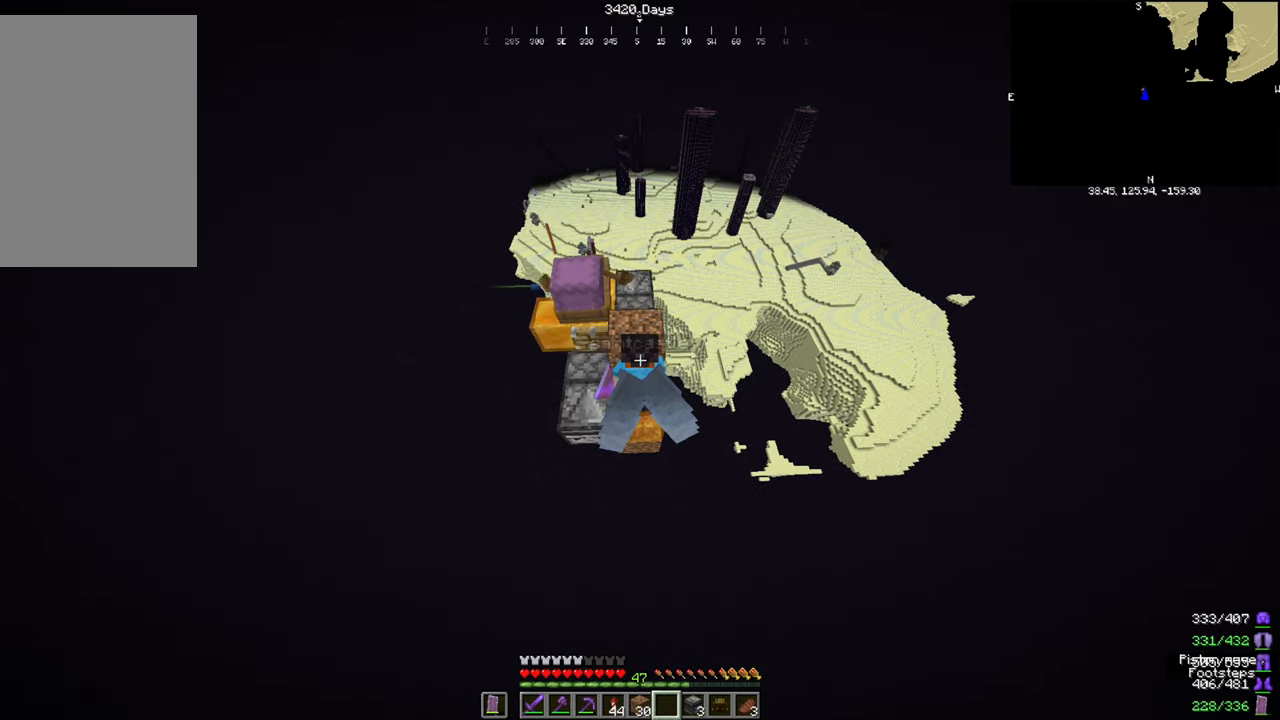
{"keys": [], "mouse": ["right"], "events": []}
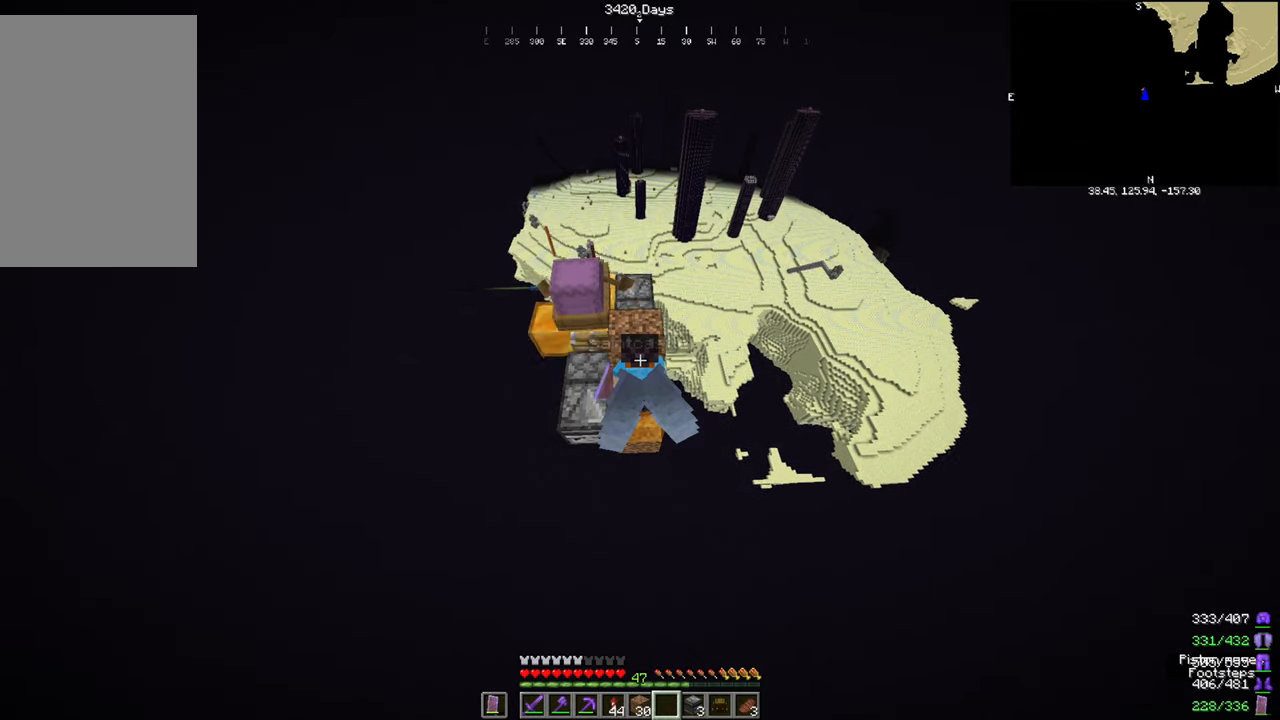
{"keys": [], "mouse": ["right"], "events": []}
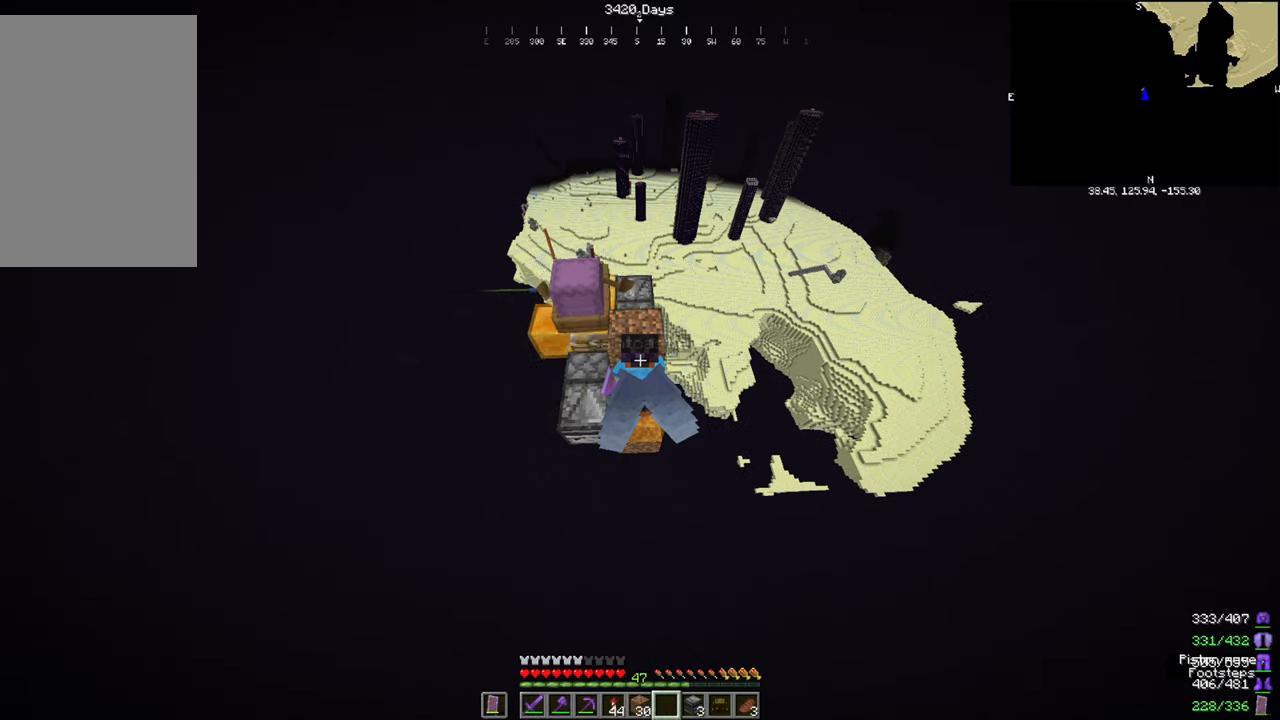
{"keys": [], "mouse": ["right"], "events": []}
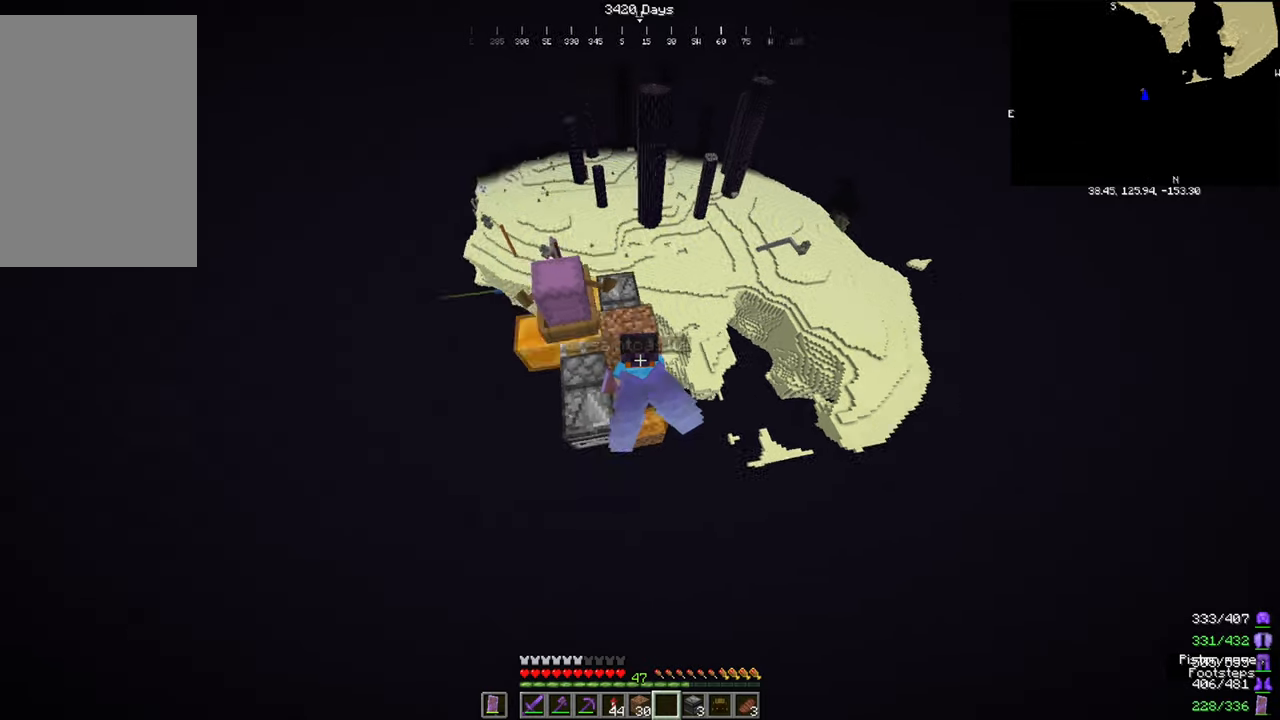
{"keys": [], "mouse": ["right"], "events": []}